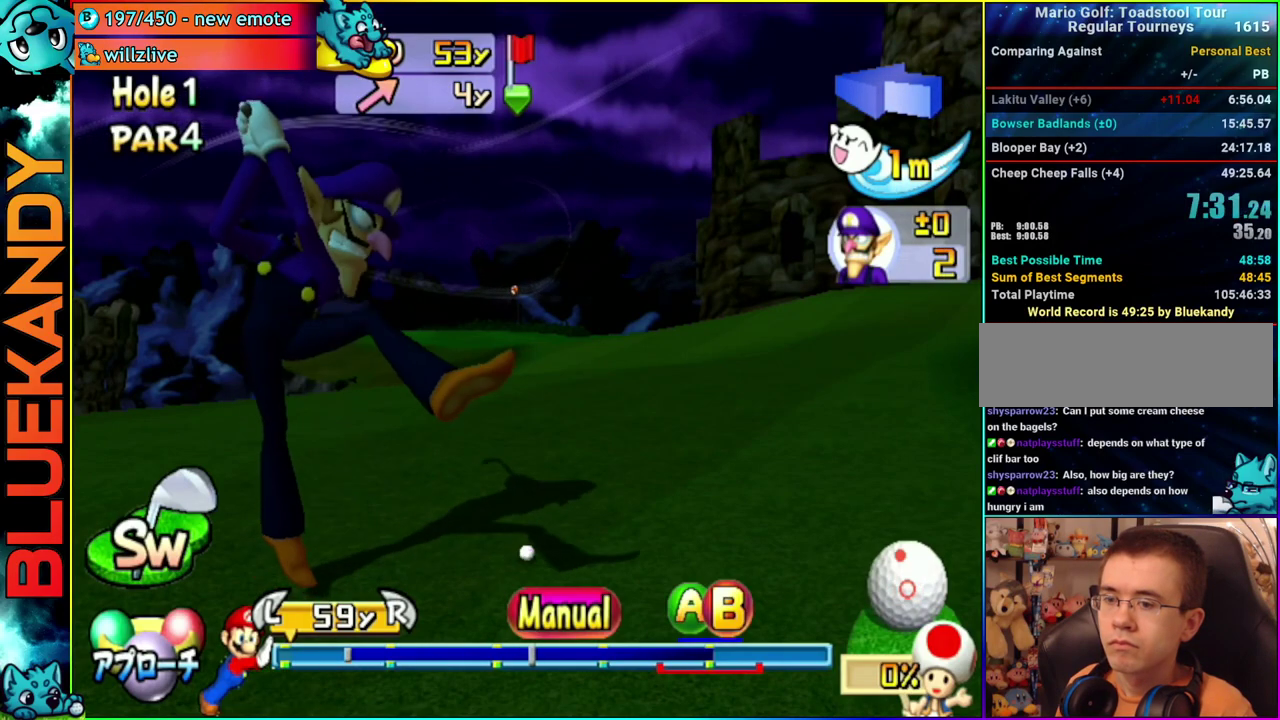
Gameplay with a controller (Nintendo layout); each line is a JSON object with the inputs held at the frame after it. "events" lists button and stick changes between this image and that frame as [ms after this image, input, new state], when the widget could be followed in between. Not read: L3 R3 Z.
{"buttons": ["A"], "left_stick": "up", "right_stick": "center", "events": [[417, "A", "down"]]}
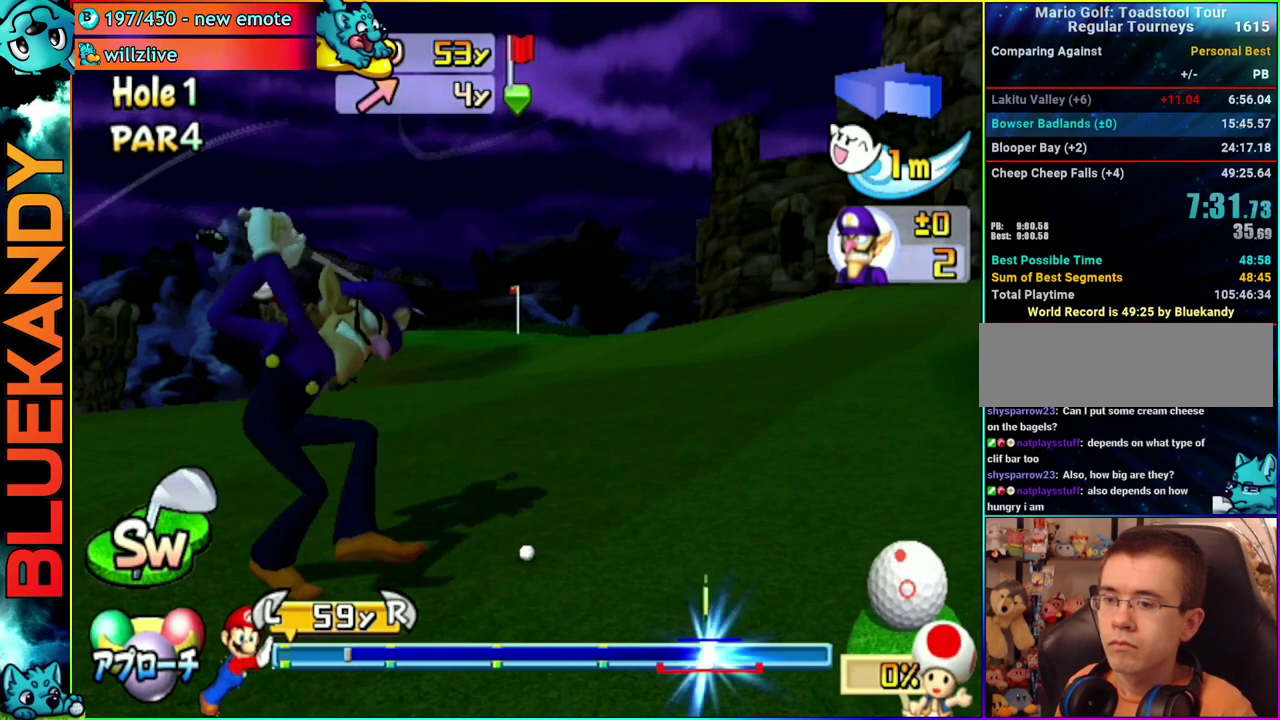
{"buttons": ["A"], "left_stick": "center", "right_stick": "center", "events": [[83, "left_stick", "center"]]}
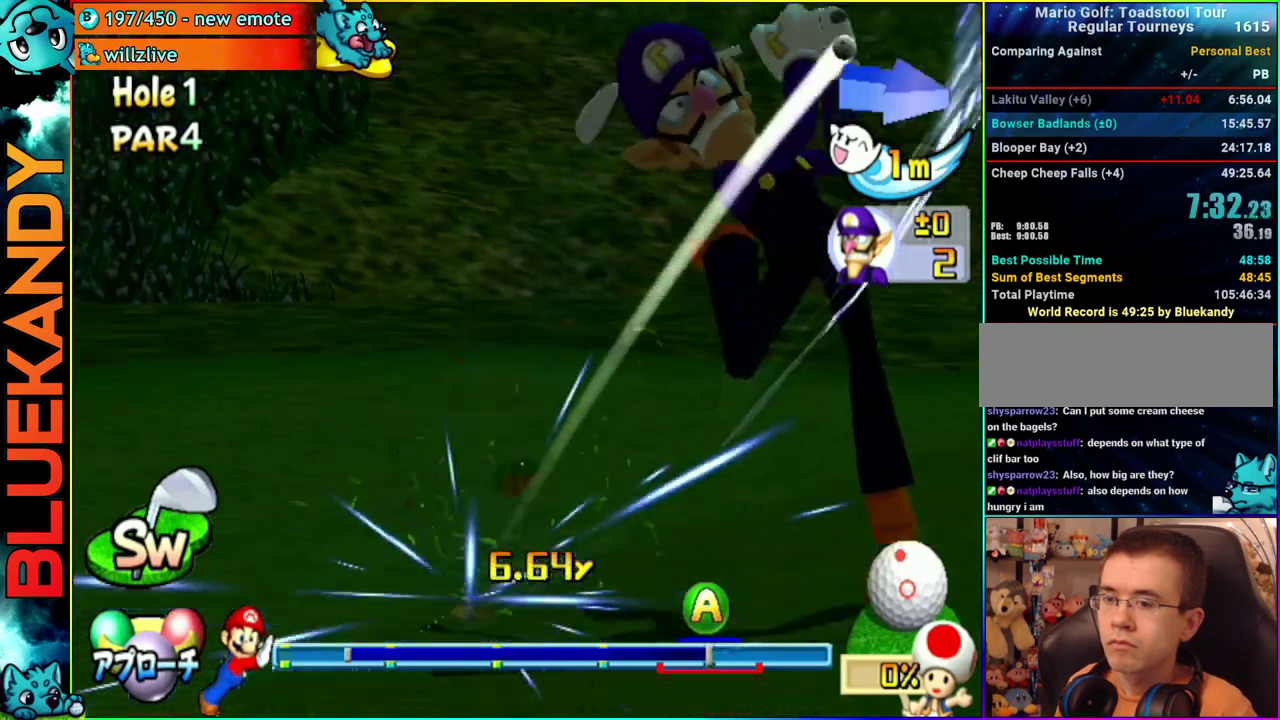
{"buttons": ["A"], "left_stick": "center", "right_stick": "center", "events": []}
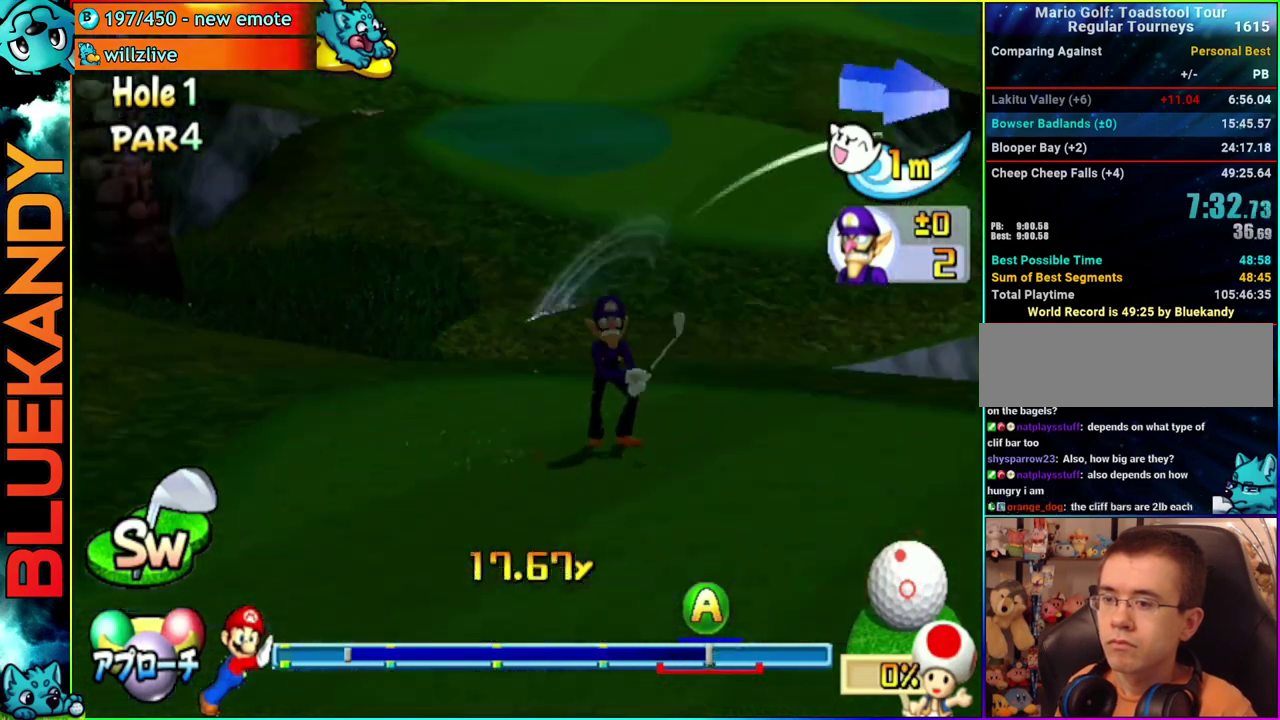
{"buttons": ["A"], "left_stick": "left", "right_stick": "center", "events": [[183, "left_stick", "left"]]}
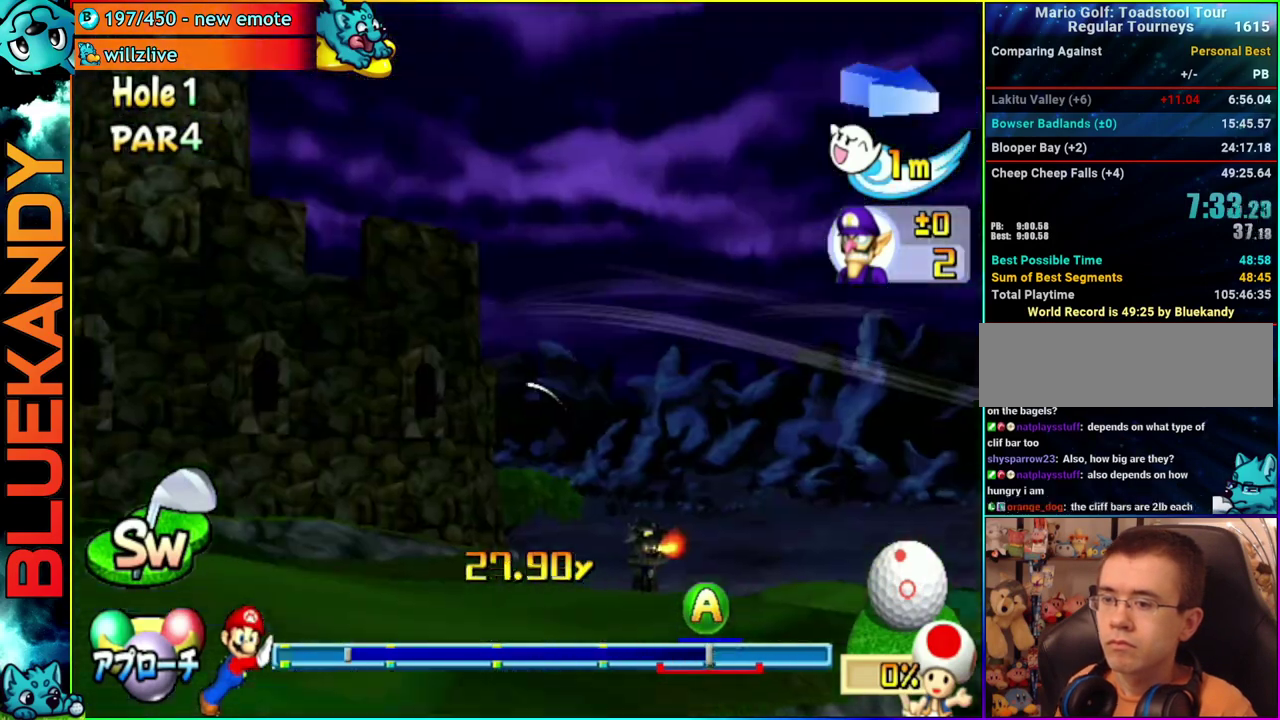
{"buttons": ["A"], "left_stick": "left", "right_stick": "center", "events": [[217, "left_stick", "center"], [300, "left_stick", "left"]]}
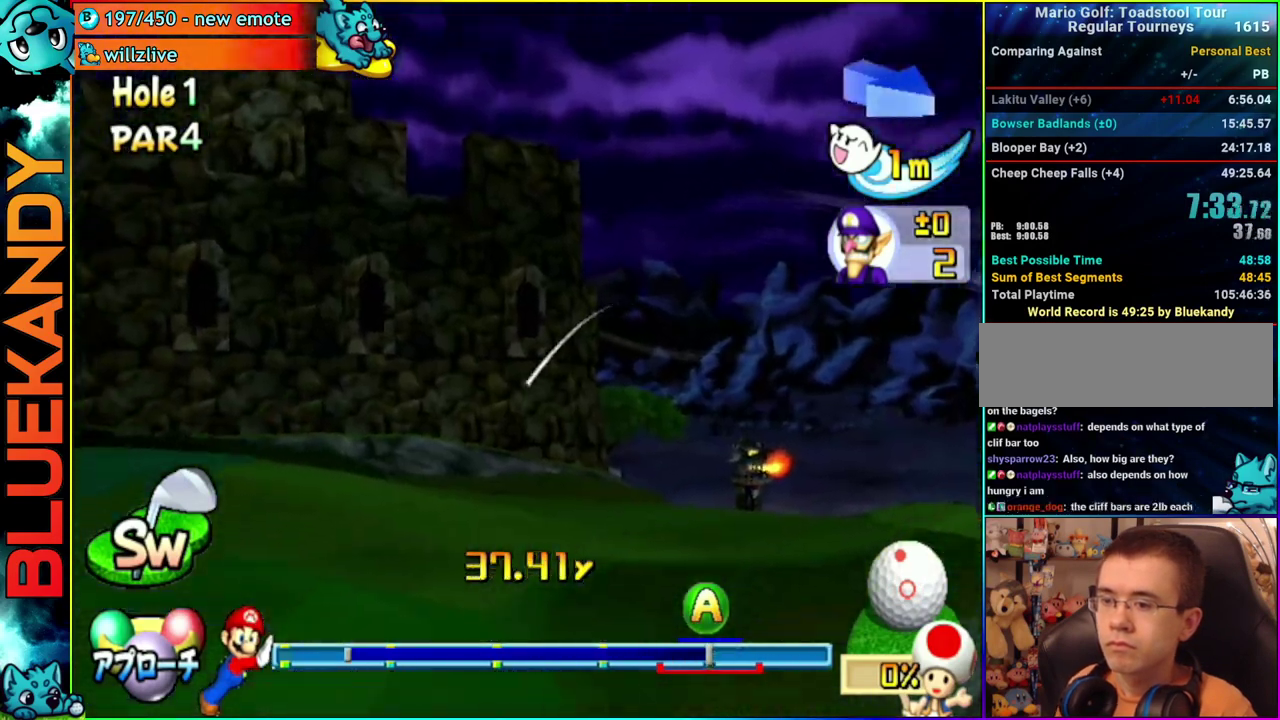
{"buttons": ["A"], "left_stick": "up-left", "right_stick": "center", "events": [[83, "left_stick", "up-left"]]}
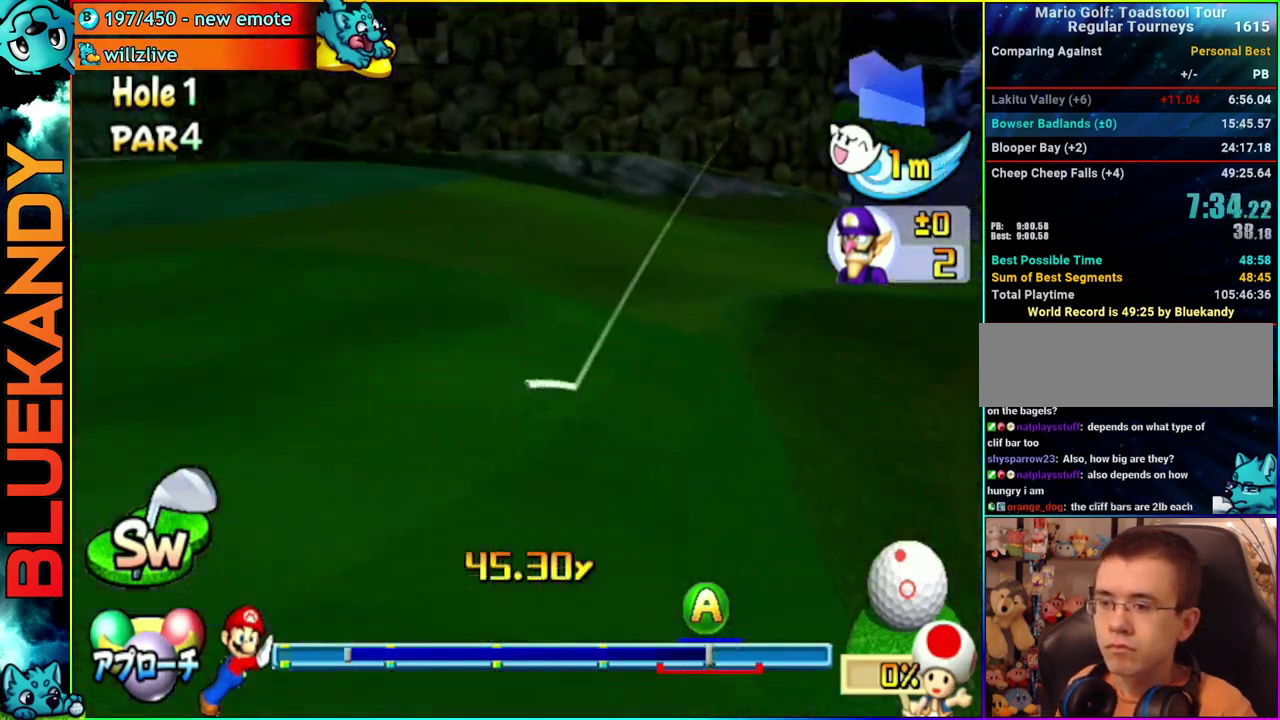
{"buttons": ["A"], "left_stick": "up-left", "right_stick": "center", "events": []}
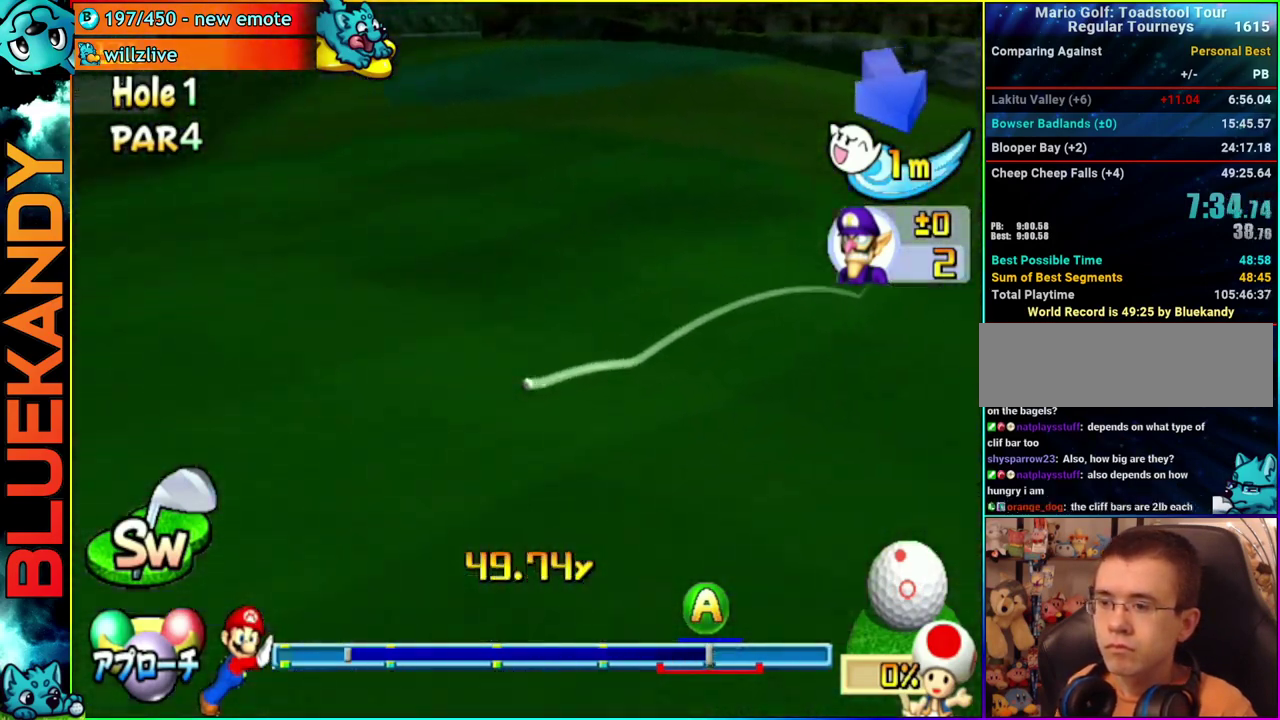
{"buttons": ["A"], "left_stick": "up-left", "right_stick": "center", "events": []}
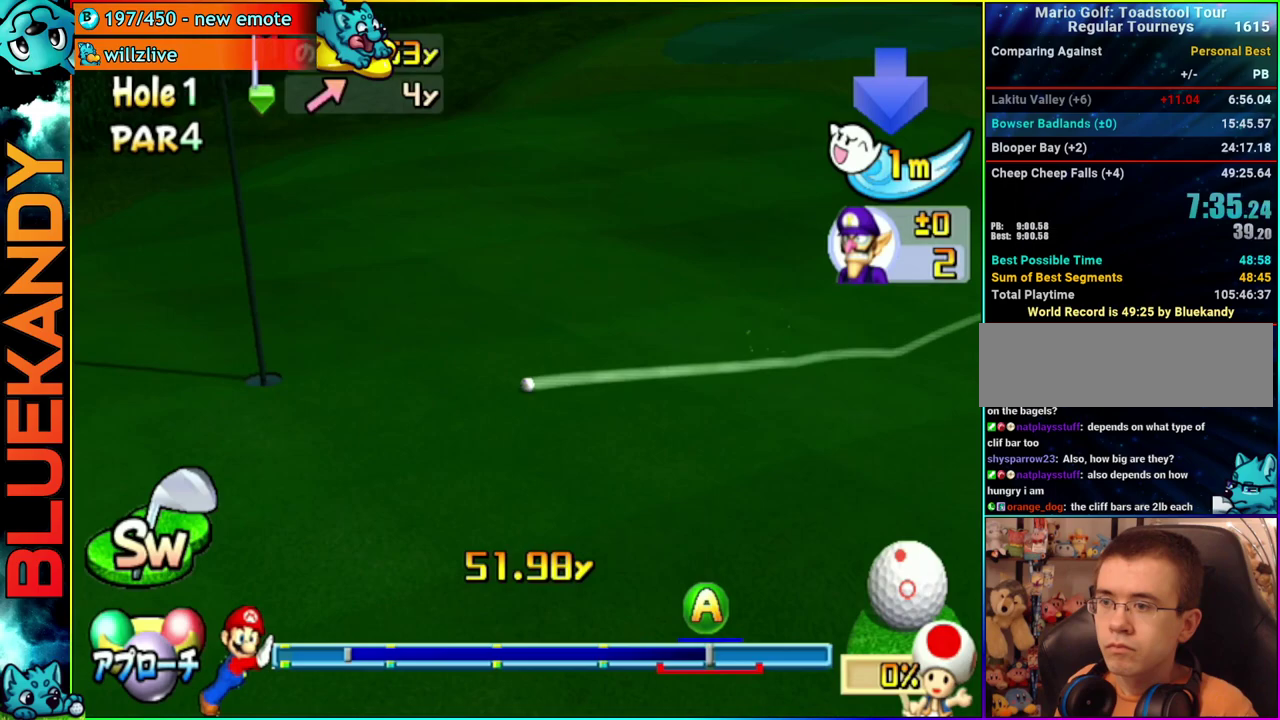
{"buttons": ["A"], "left_stick": "center", "right_stick": "center", "events": [[33, "left_stick", "center"]]}
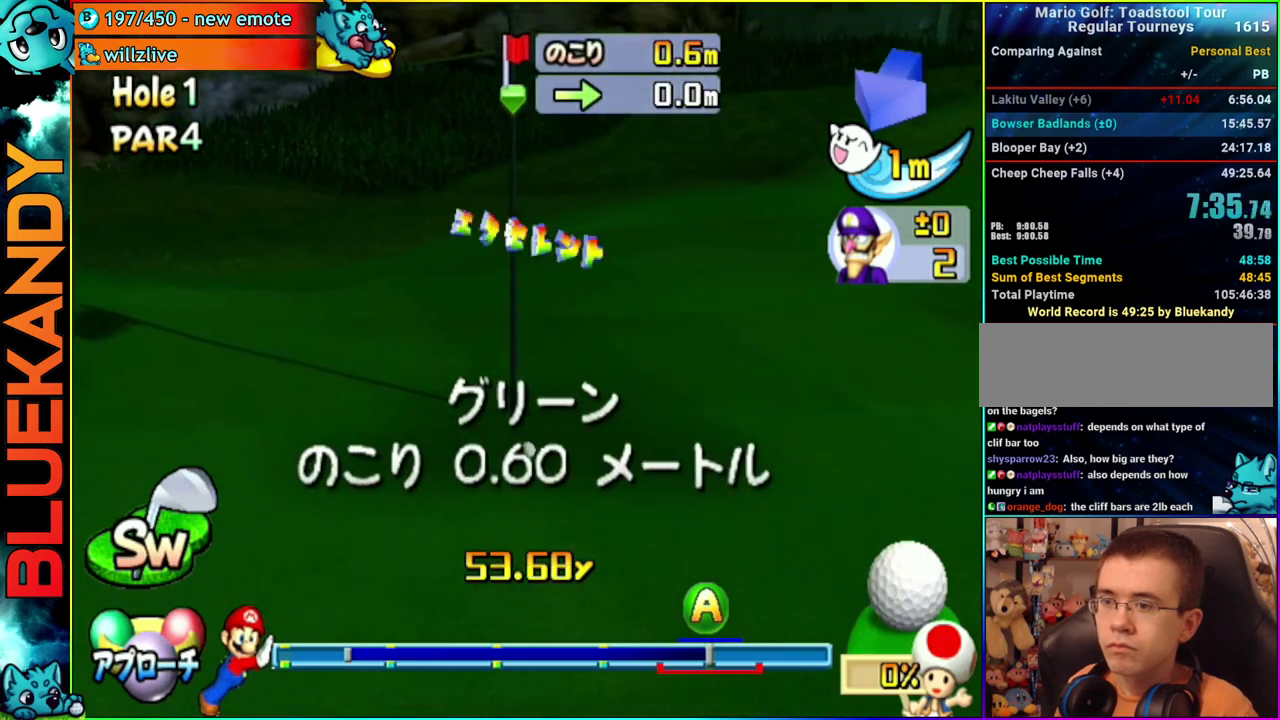
{"buttons": [], "left_stick": "center", "right_stick": "center", "events": [[150, "A", "up"]]}
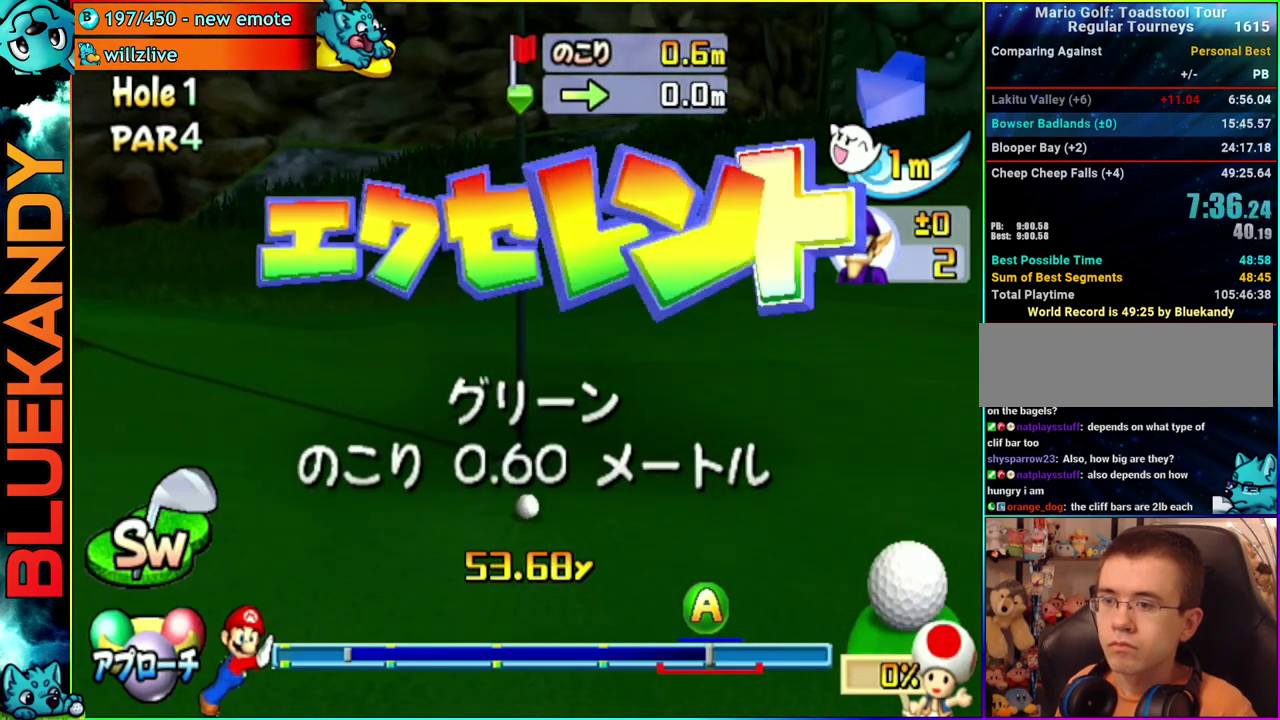
{"buttons": [], "left_stick": "center", "right_stick": "center", "events": []}
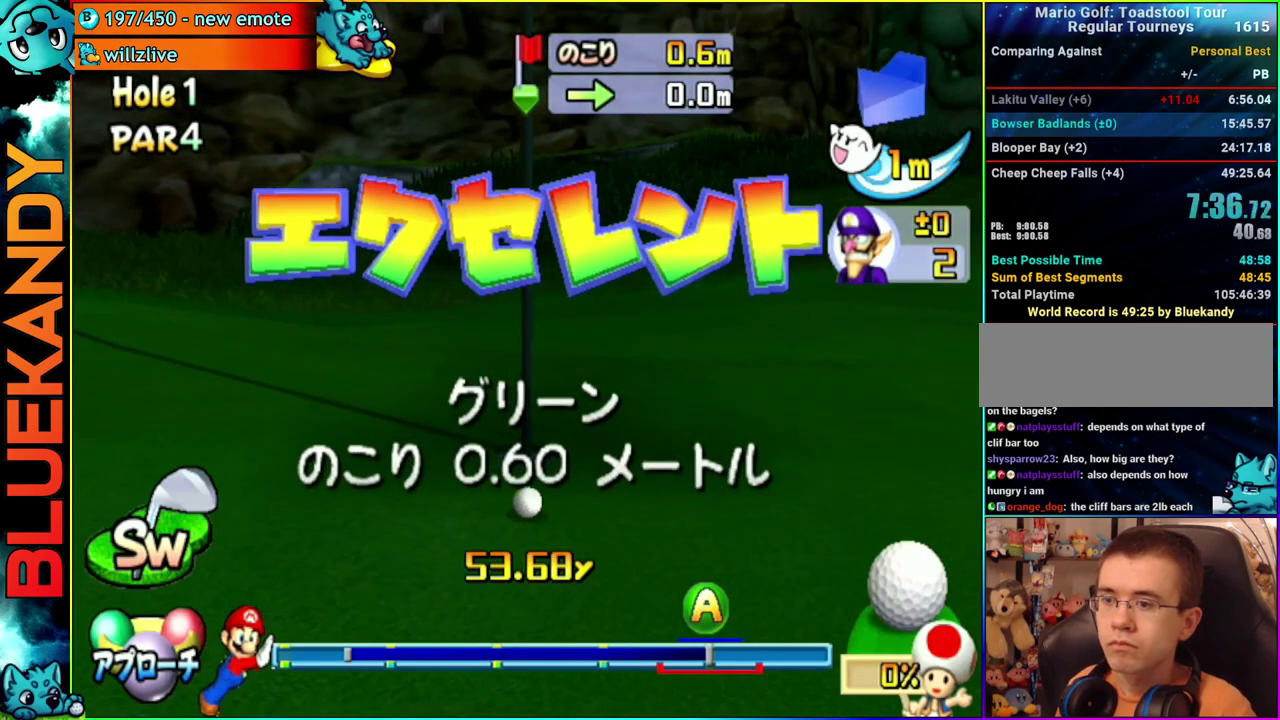
{"buttons": [], "left_stick": "center", "right_stick": "center", "events": []}
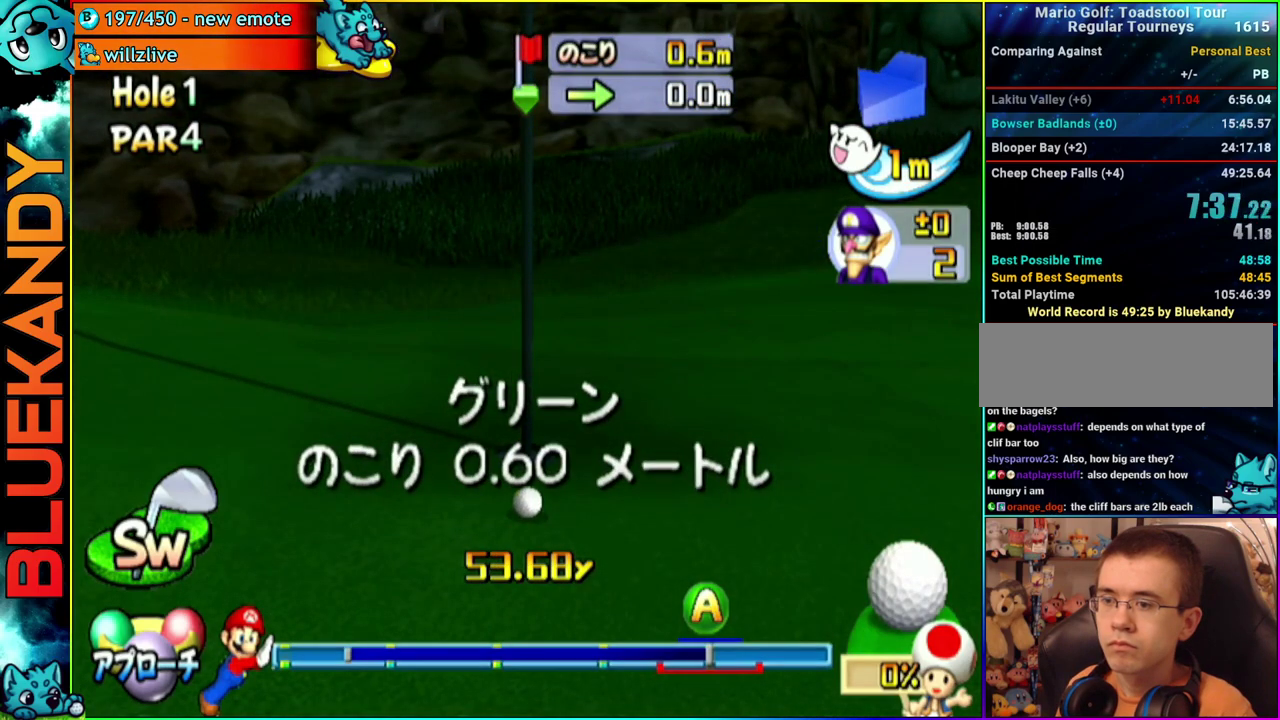
{"buttons": ["A"], "left_stick": "center", "right_stick": "center", "events": [[500, "A", "down"]]}
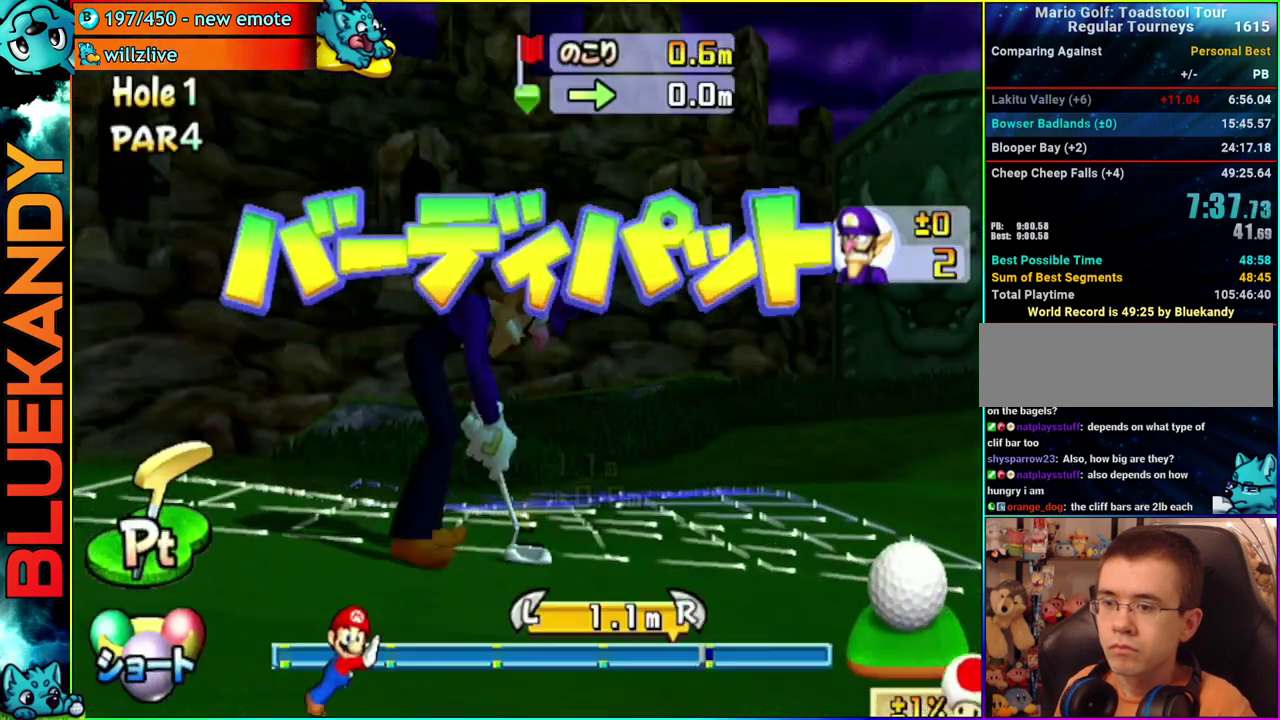
{"buttons": ["A"], "left_stick": "center", "right_stick": "center", "events": [[33, "B", "down"], [100, "R1", "down"], [367, "R1", "up"], [383, "B", "up"]]}
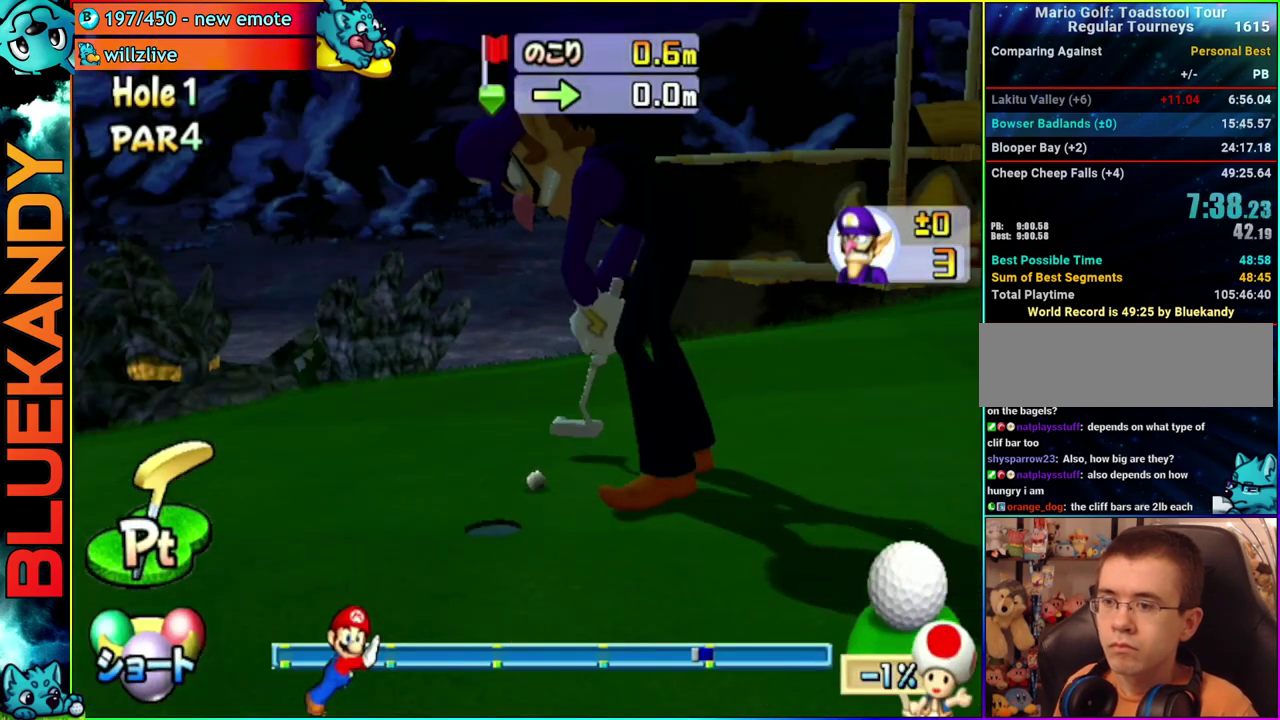
{"buttons": ["A"], "left_stick": "center", "right_stick": "center", "events": []}
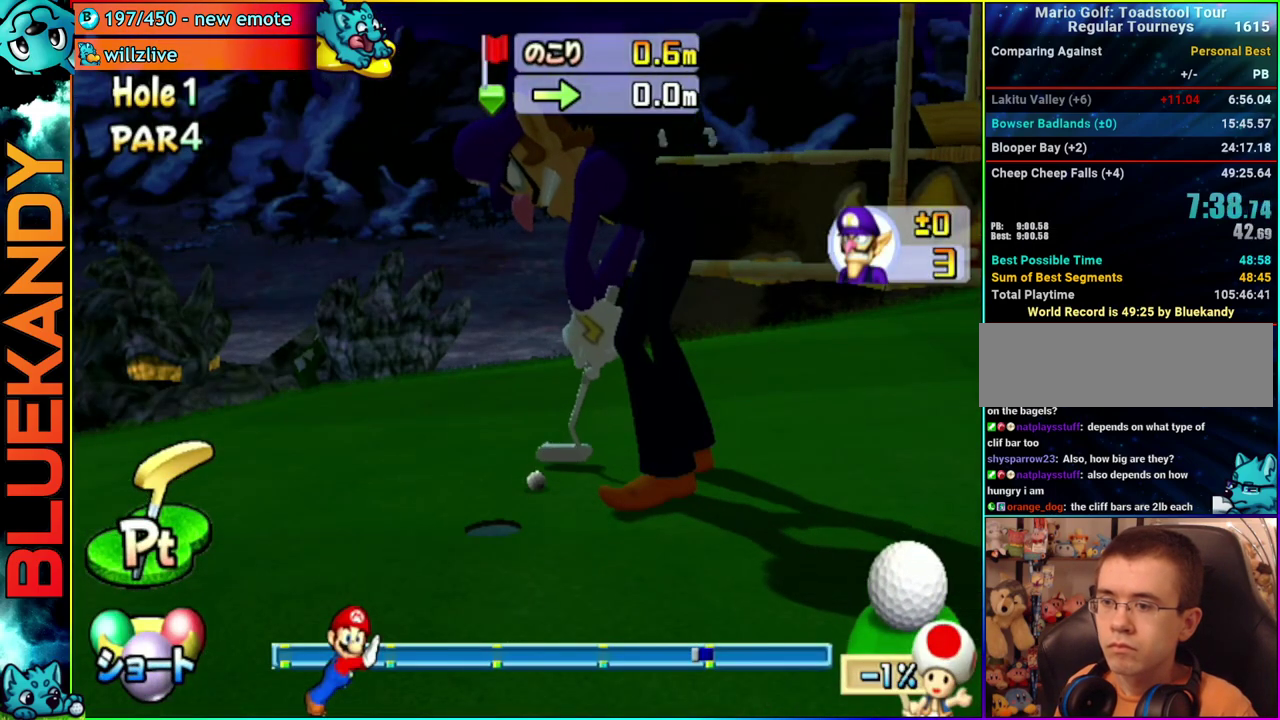
{"buttons": ["A"], "left_stick": "center", "right_stick": "center", "events": []}
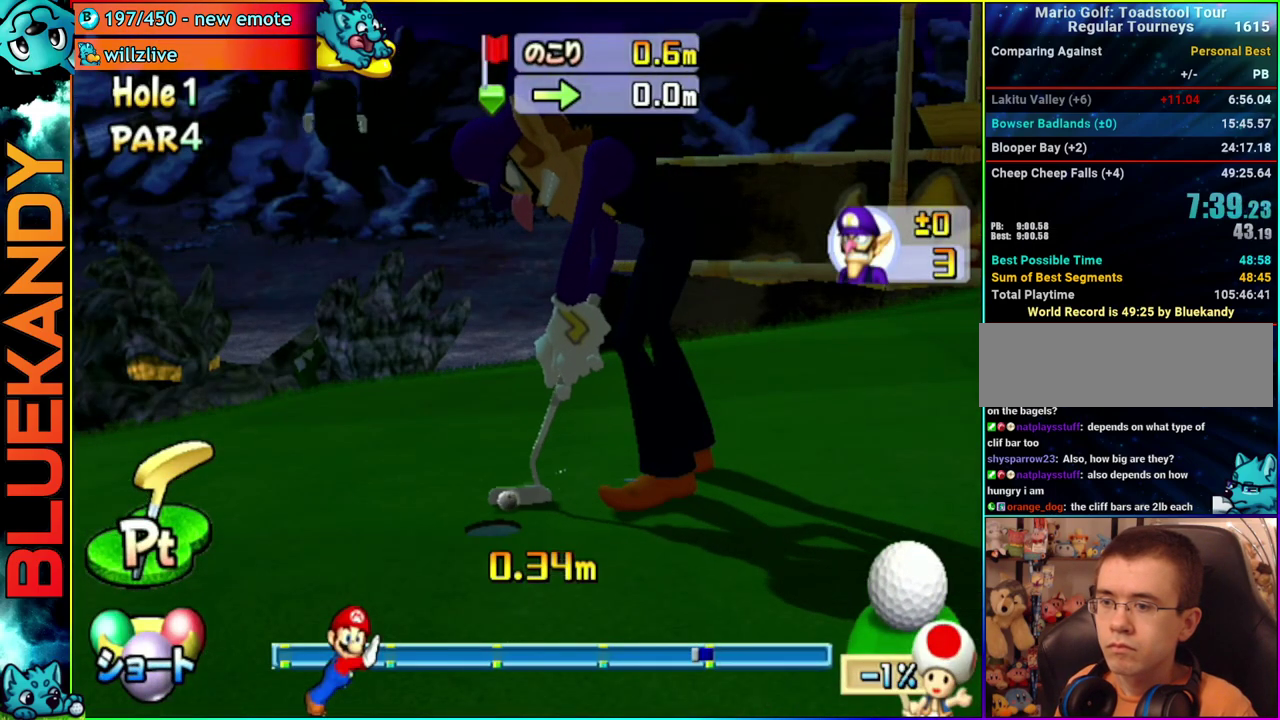
{"buttons": ["A"], "left_stick": "center", "right_stick": "center", "events": []}
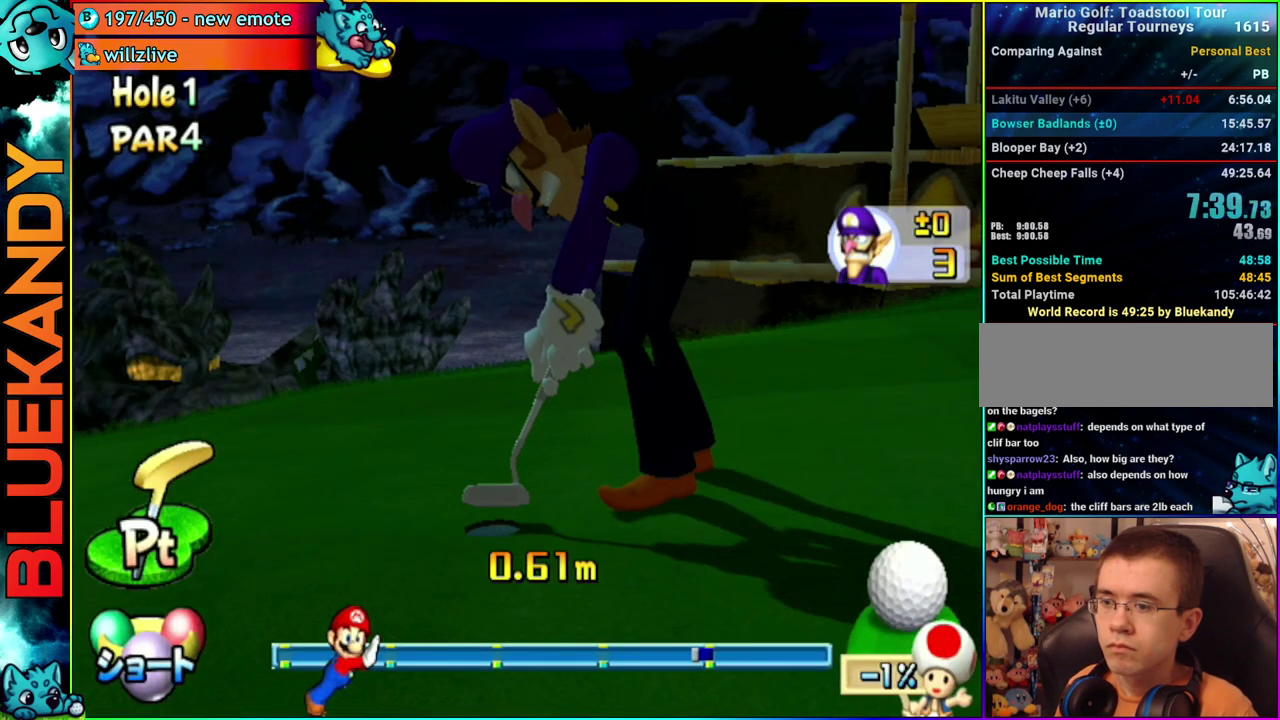
{"buttons": ["A"], "left_stick": "center", "right_stick": "center", "events": []}
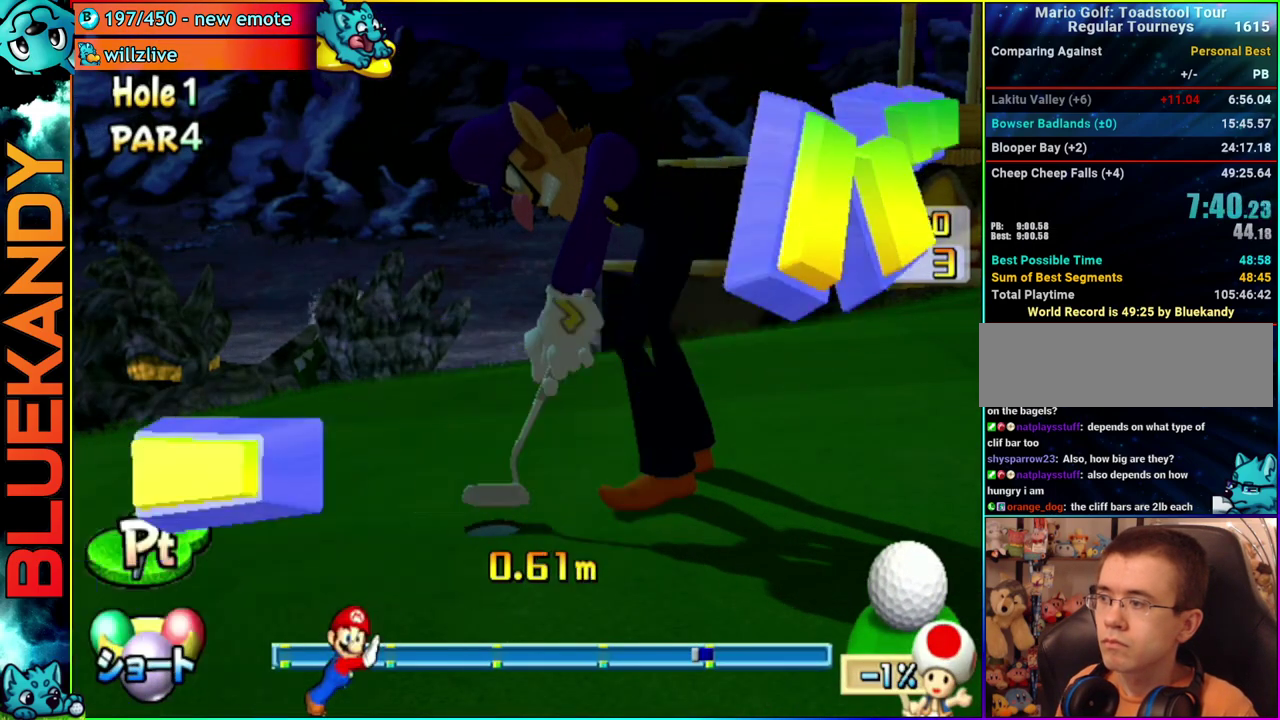
{"buttons": ["A"], "left_stick": "center", "right_stick": "center", "events": []}
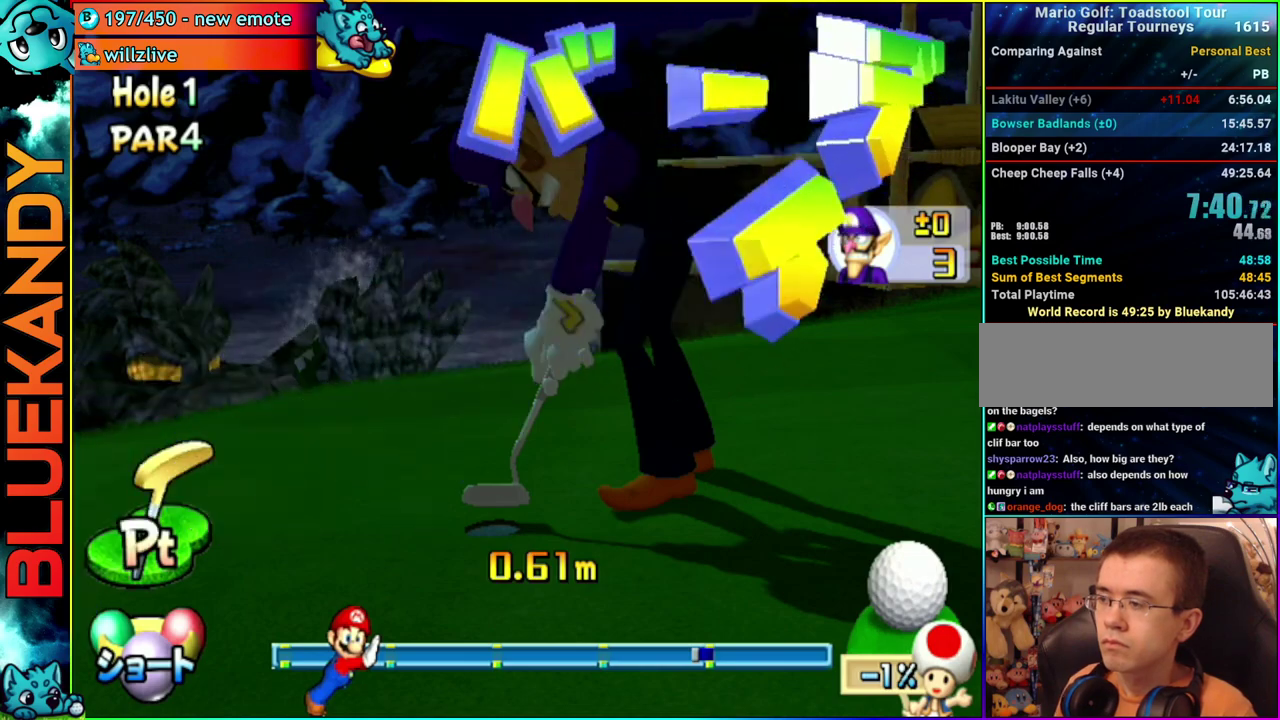
{"buttons": ["A"], "left_stick": "center", "right_stick": "center", "events": []}
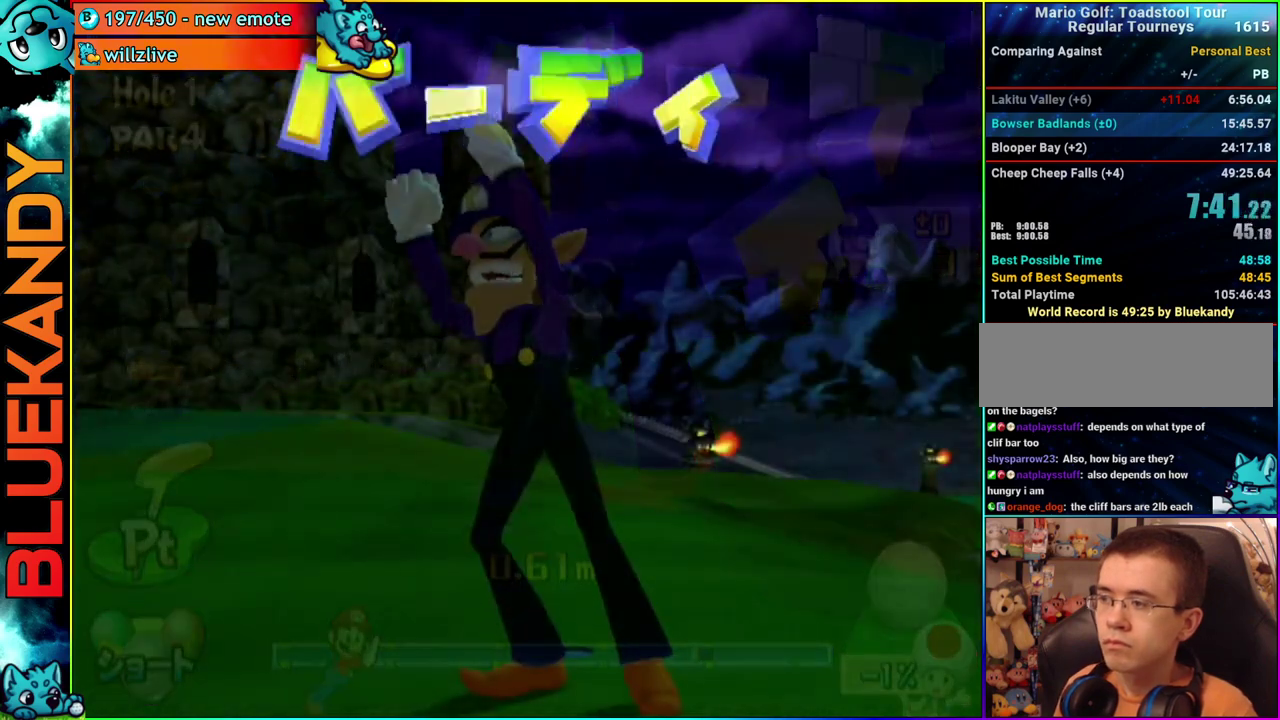
{"buttons": ["A"], "left_stick": "center", "right_stick": "center", "events": []}
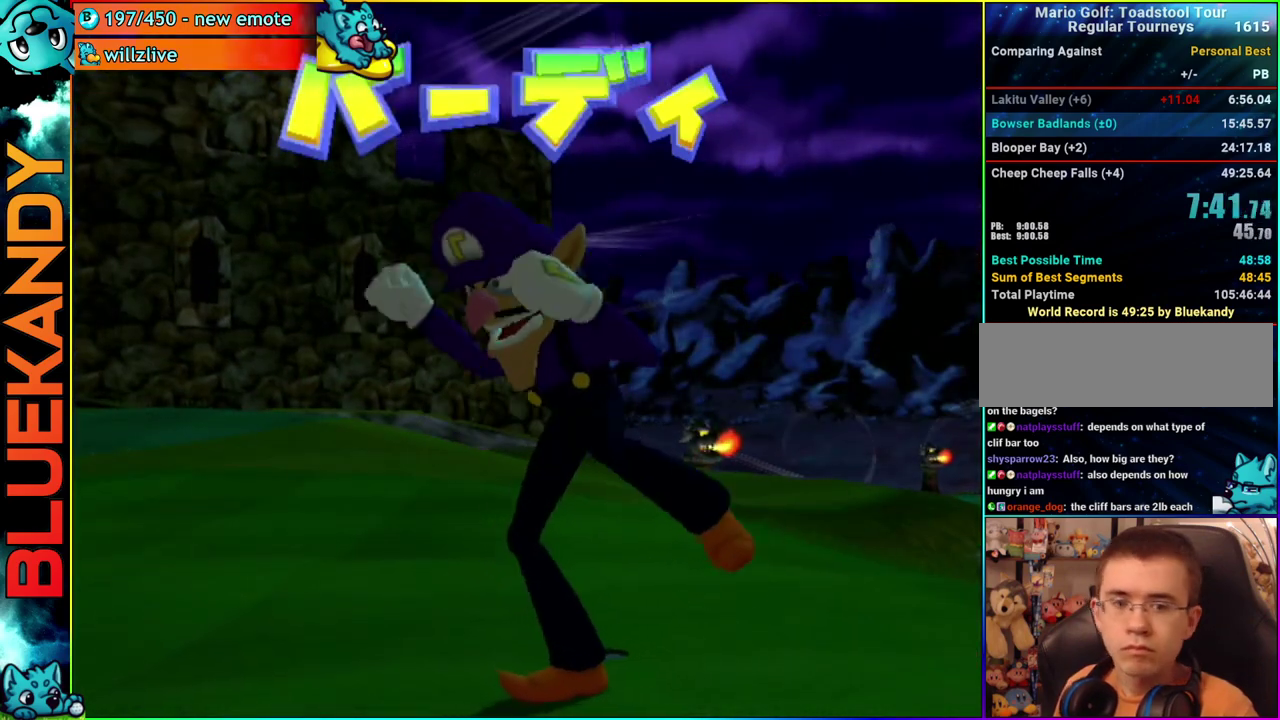
{"buttons": [], "left_stick": "center", "right_stick": "center", "events": [[300, "A", "up"]]}
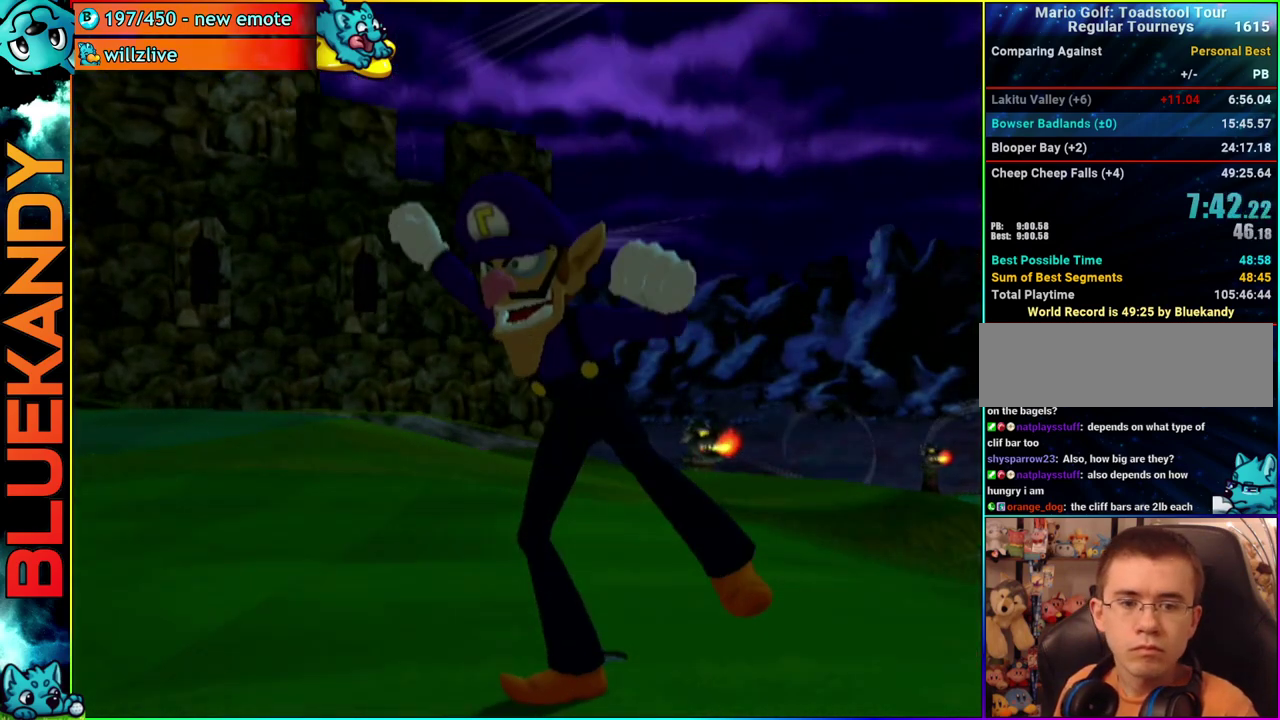
{"buttons": [], "left_stick": "center", "right_stick": "center", "events": []}
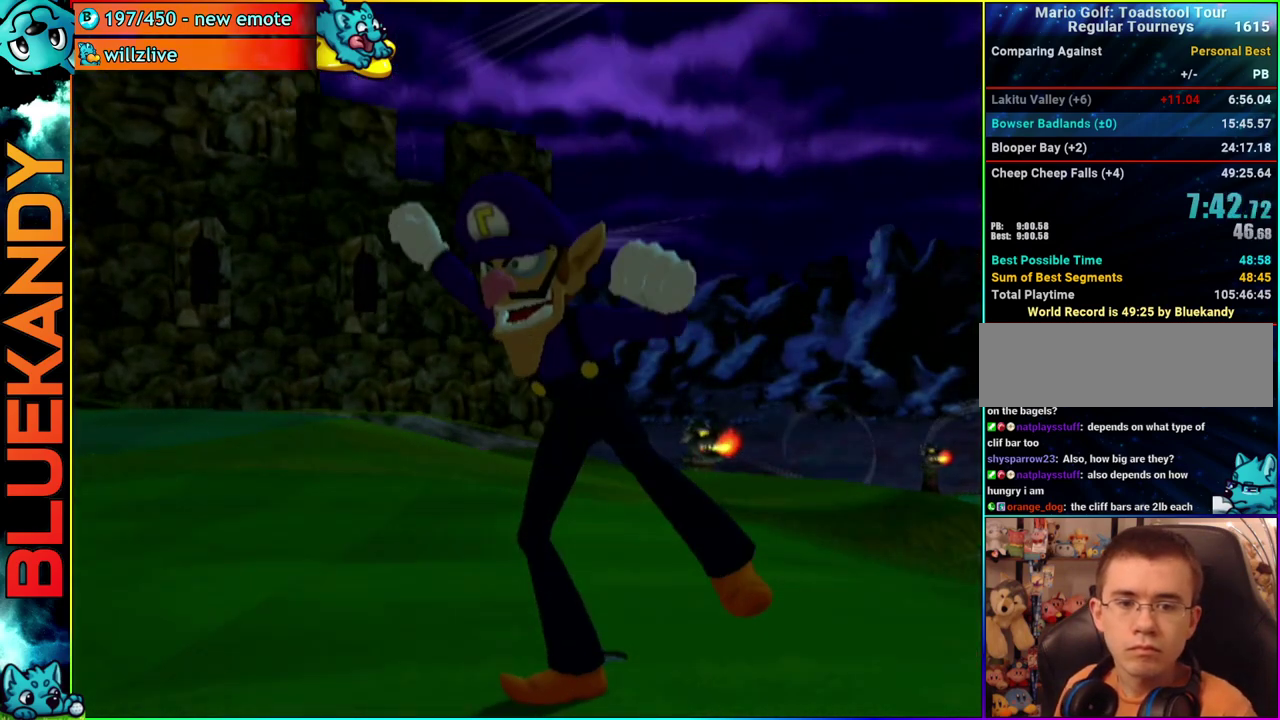
{"buttons": [], "left_stick": "center", "right_stick": "center", "events": []}
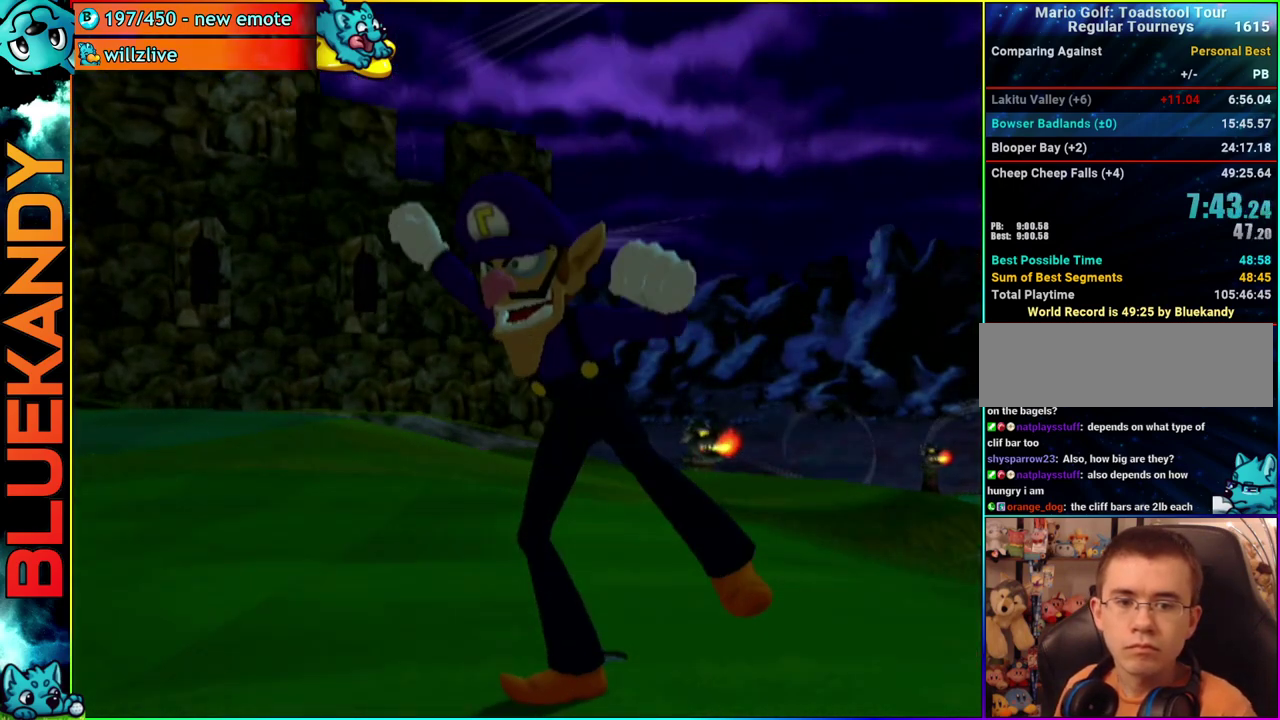
{"buttons": [], "left_stick": "center", "right_stick": "center", "events": []}
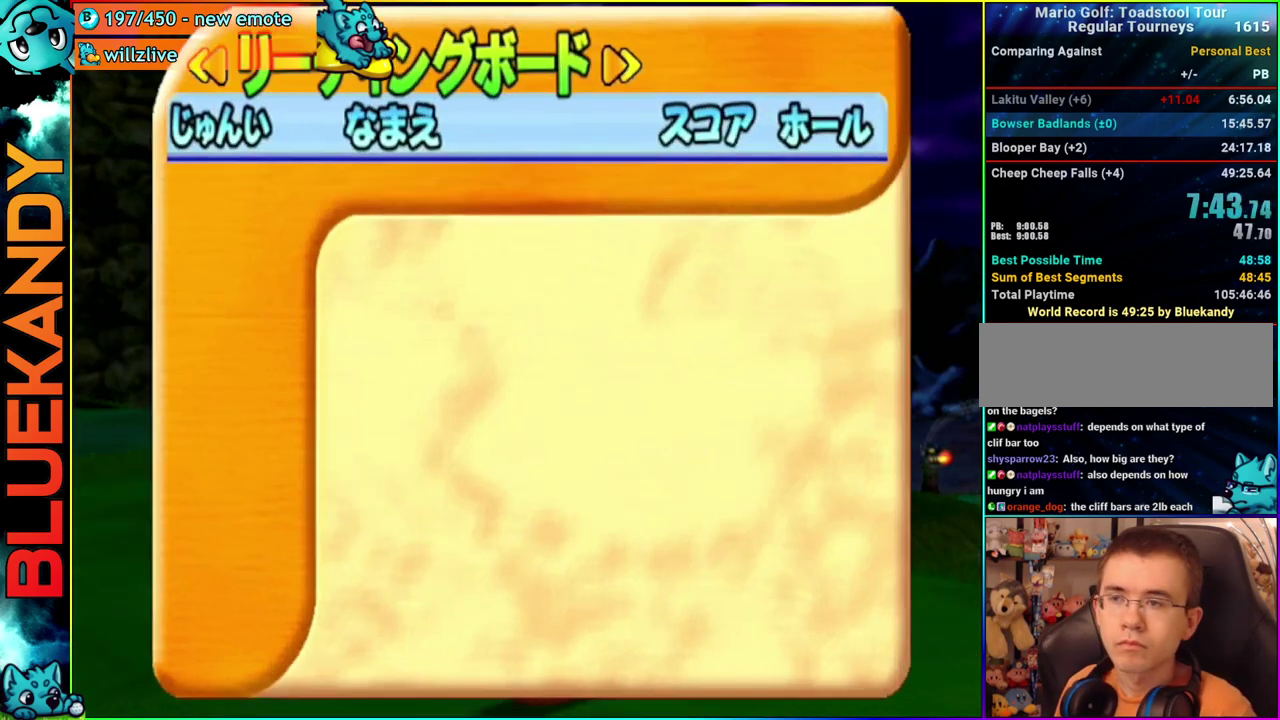
{"buttons": ["A", "B"], "left_stick": "center", "right_stick": "center", "events": [[467, "A", "down"], [500, "B", "down"]]}
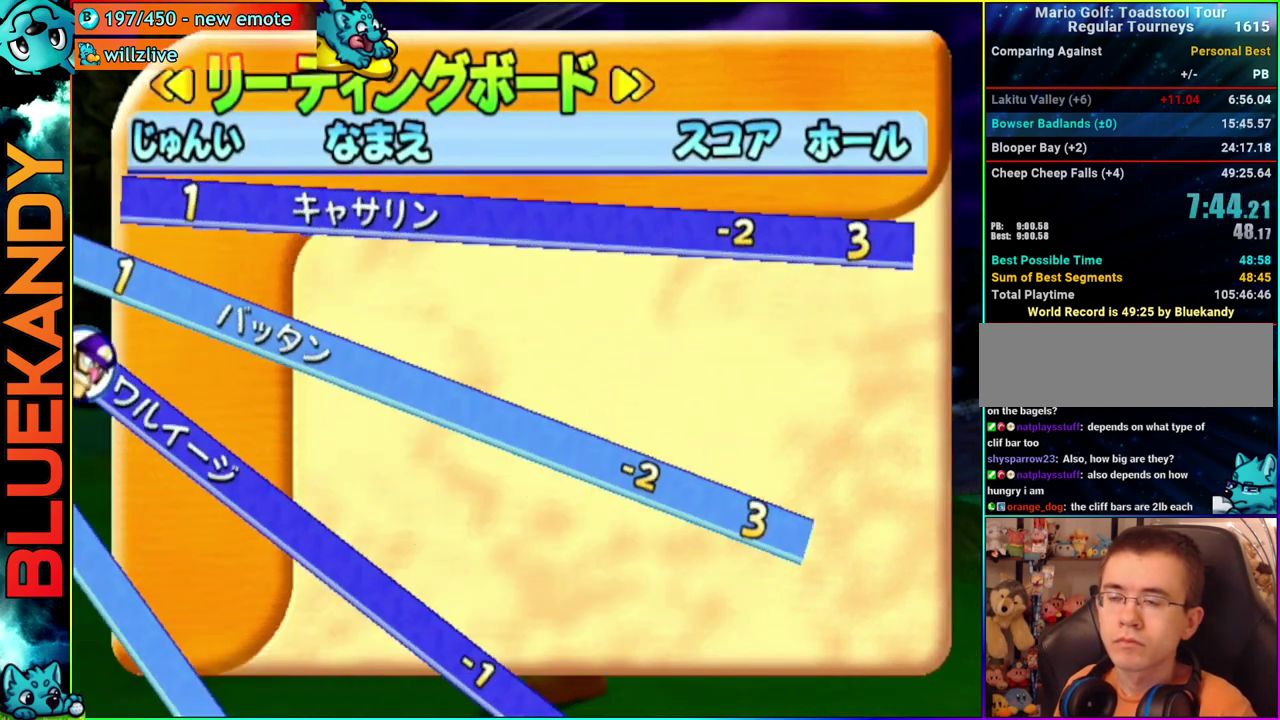
{"buttons": [], "left_stick": "center", "right_stick": "center", "events": [[167, "A", "up"], [183, "B", "up"]]}